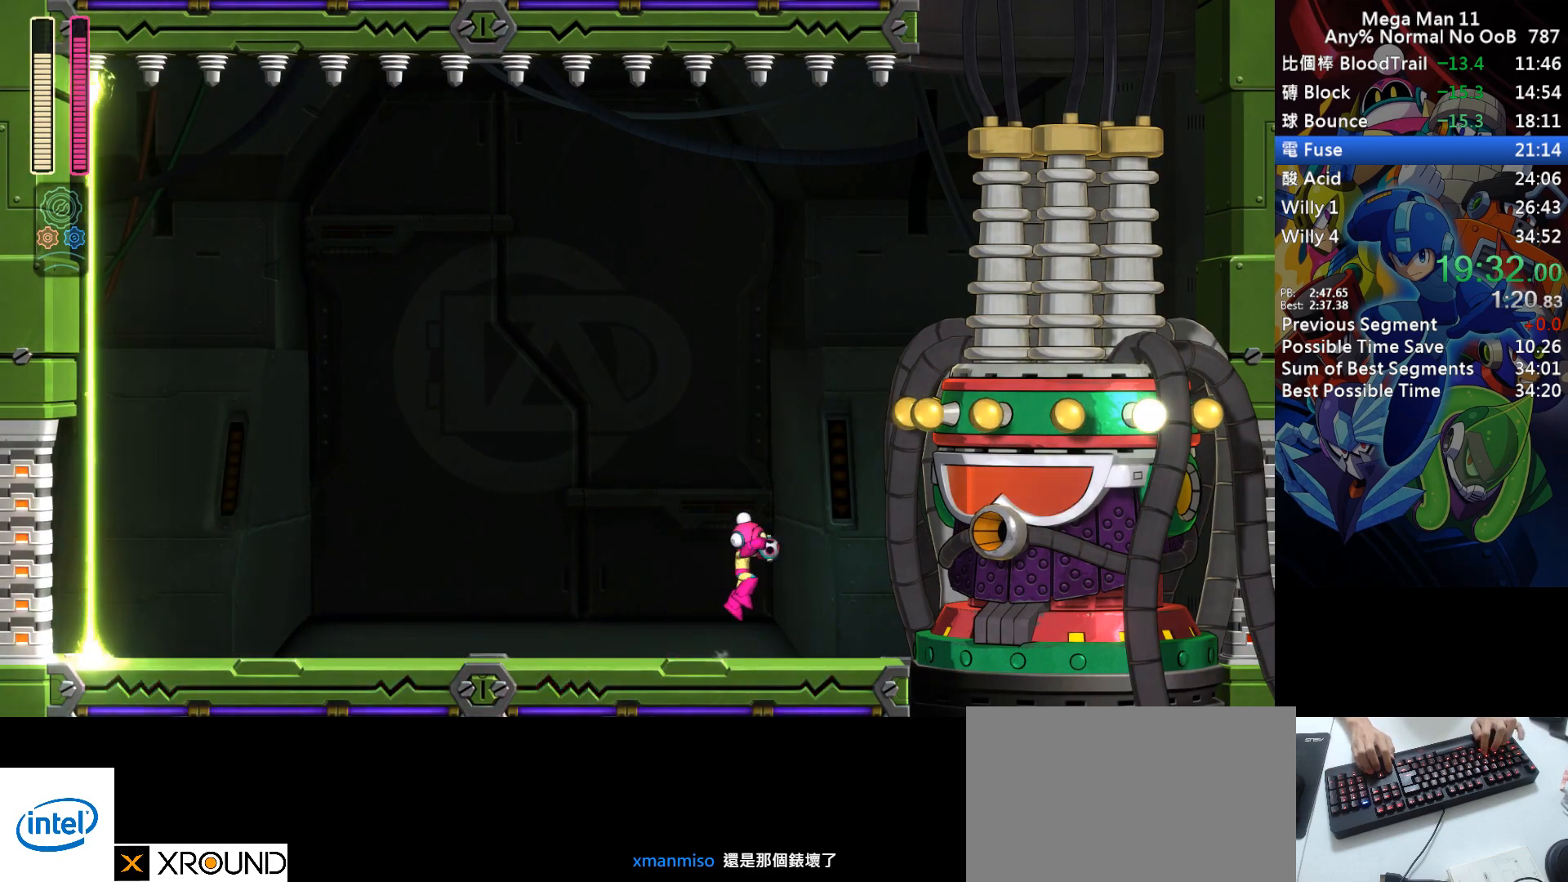
Gameplay with keyboard; each line is a JSON object with the keys held at the frame after it. "events" lists presses ("down") and releases ("up") of "1", "2", "3", "4", "a", "c", "d", "down", "e", "f", "left", "num1", "num2", "num3", "num4", "num5", "num6", "num7", "num8", "num9", "q", "r", "return", "right", "s", "space", "up", "w" and "z" between this image and that frame as [ms after this image, input, new state], when the widget could be followed in between. No other keys are recorded. Mouse input is not recorded.
{"keys": ["s"], "events": [[67, "space", "down"], [117, "s", "up"], [167, "d", "up"], [233, "right", "up"], [267, "z", "down"], [333, "z", "up"], [417, "space", "up"], [500, "s", "down"]]}
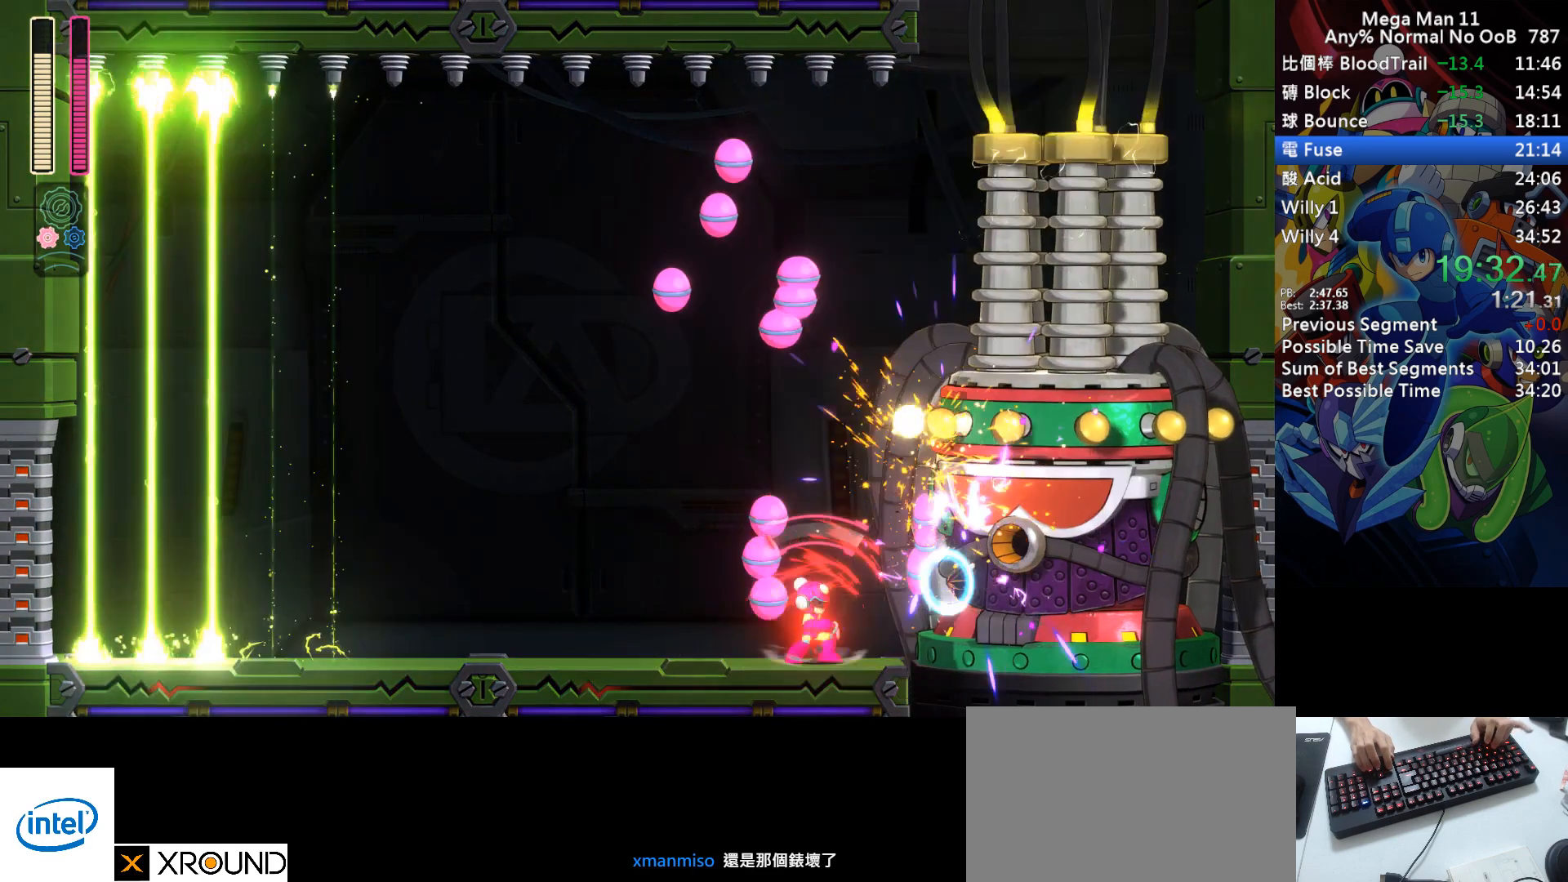
{"keys": [], "events": [[117, "space", "down"], [150, "s", "up"], [233, "space", "up"]]}
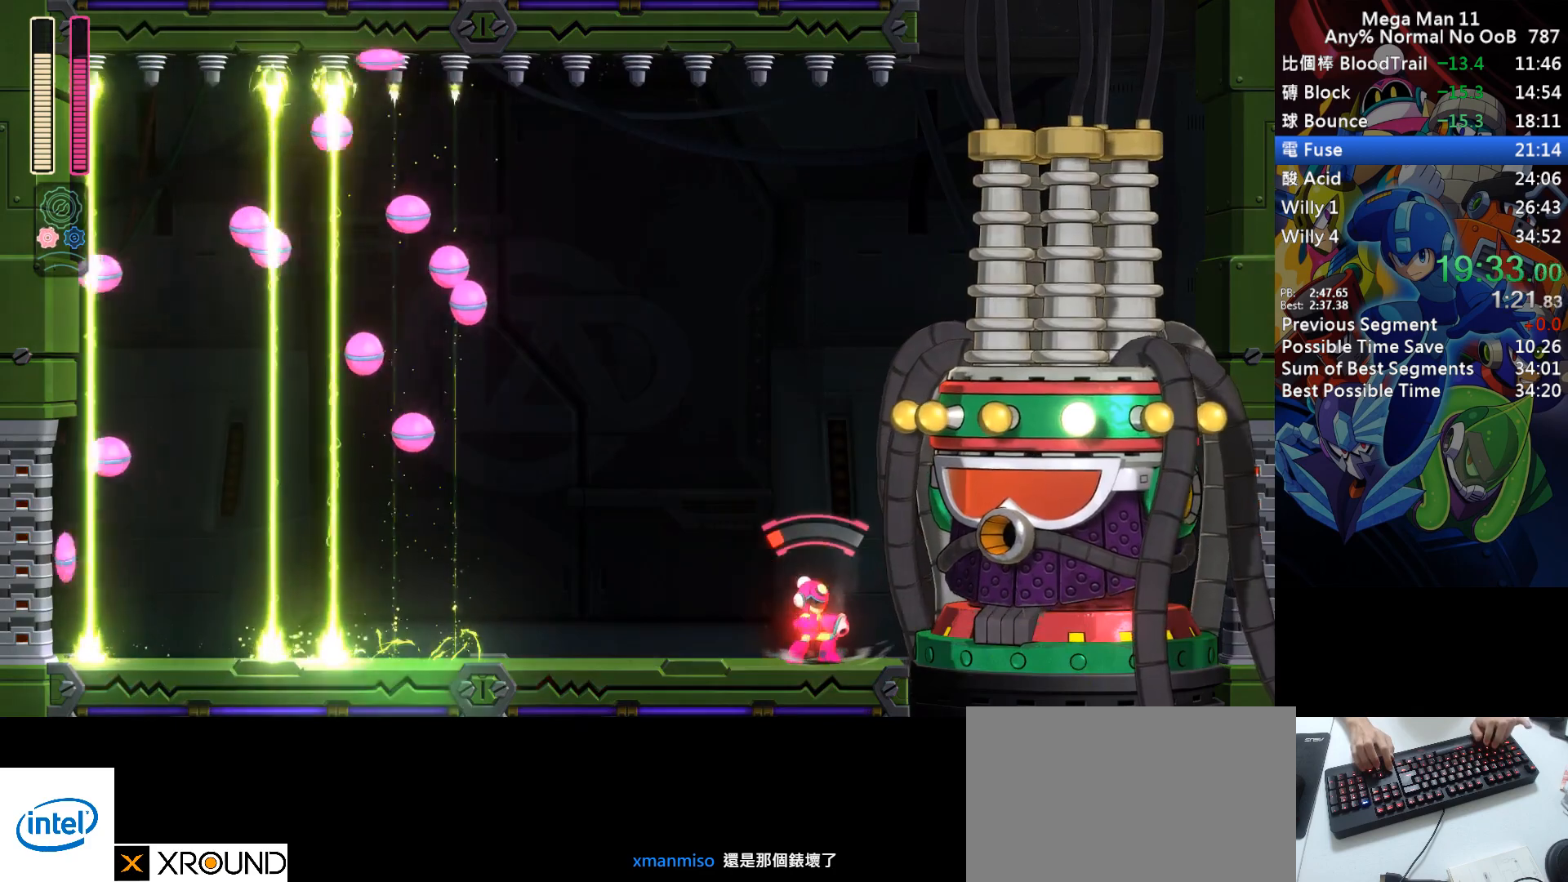
{"keys": ["s"], "events": [[33, "s", "down"], [117, "s", "up"], [200, "s", "down"], [267, "s", "up"], [483, "s", "down"]]}
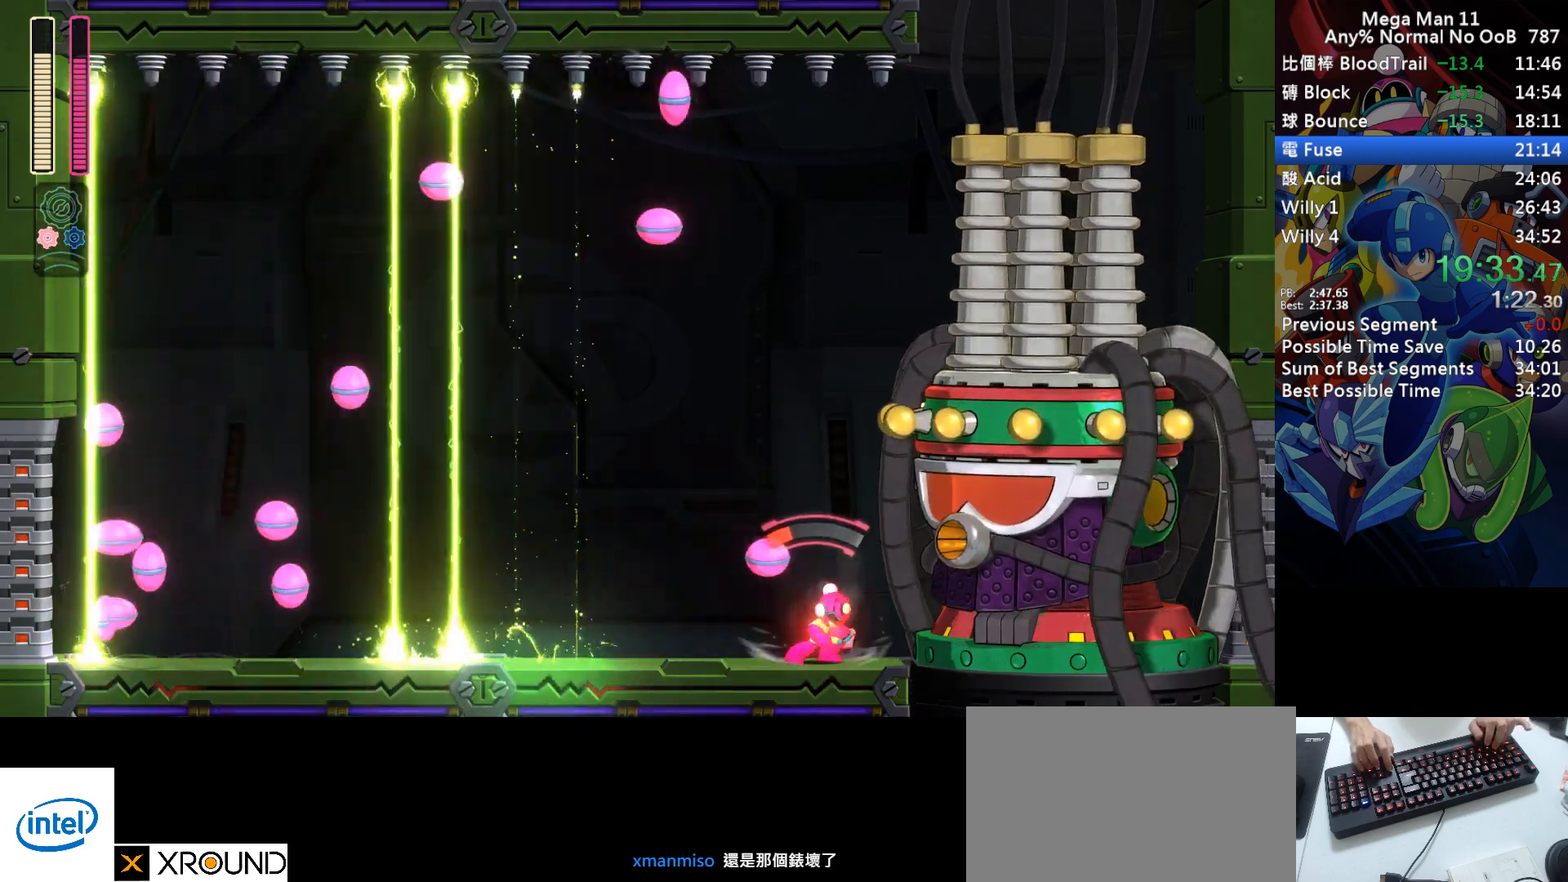
{"keys": ["s"], "events": [[83, "space", "down"], [150, "s", "up"], [167, "z", "down"], [183, "space", "up"], [200, "z", "up"], [500, "s", "down"]]}
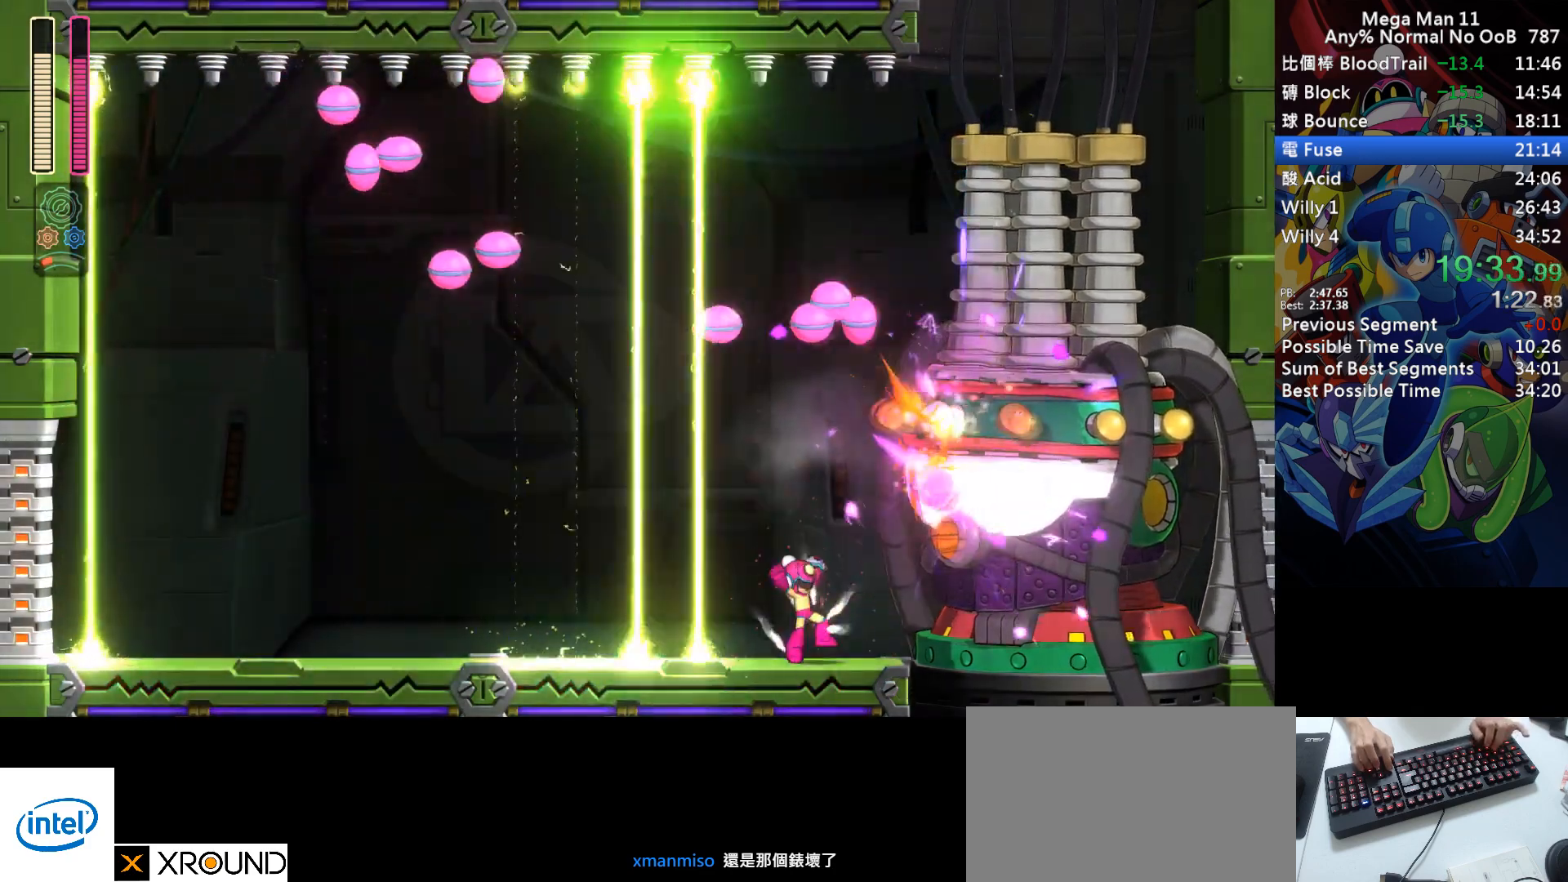
{"keys": ["right"], "events": [[83, "space", "down"], [150, "s", "up"], [167, "space", "up"], [400, "right", "down"]]}
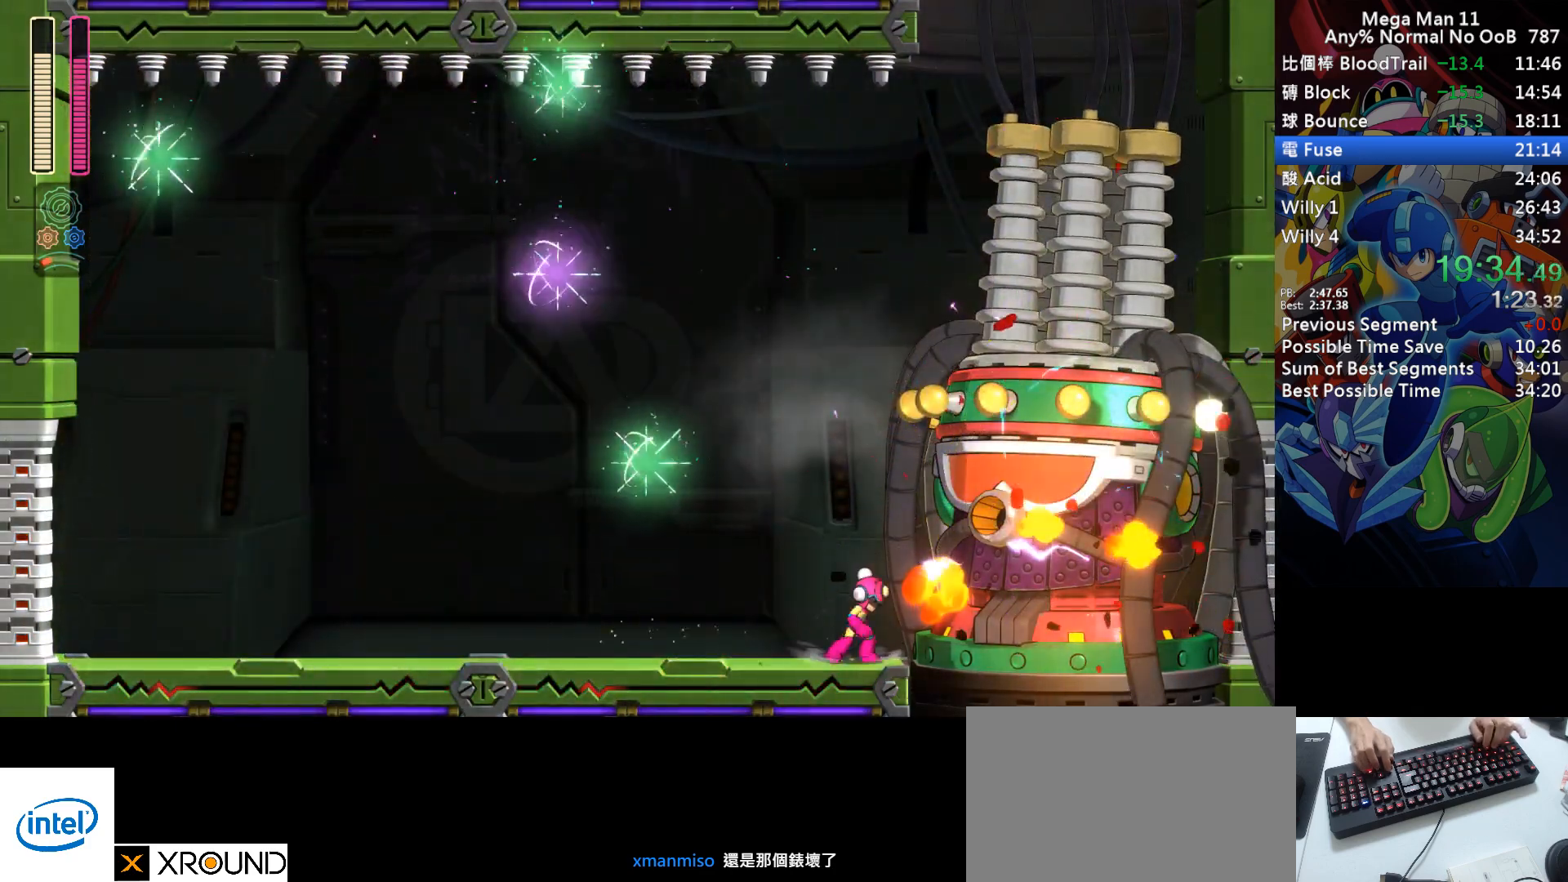
{"keys": ["e", "right"], "events": [[83, "z", "down"], [150, "z", "up"], [450, "e", "down"], [467, "q", "down"], [500, "q", "up"]]}
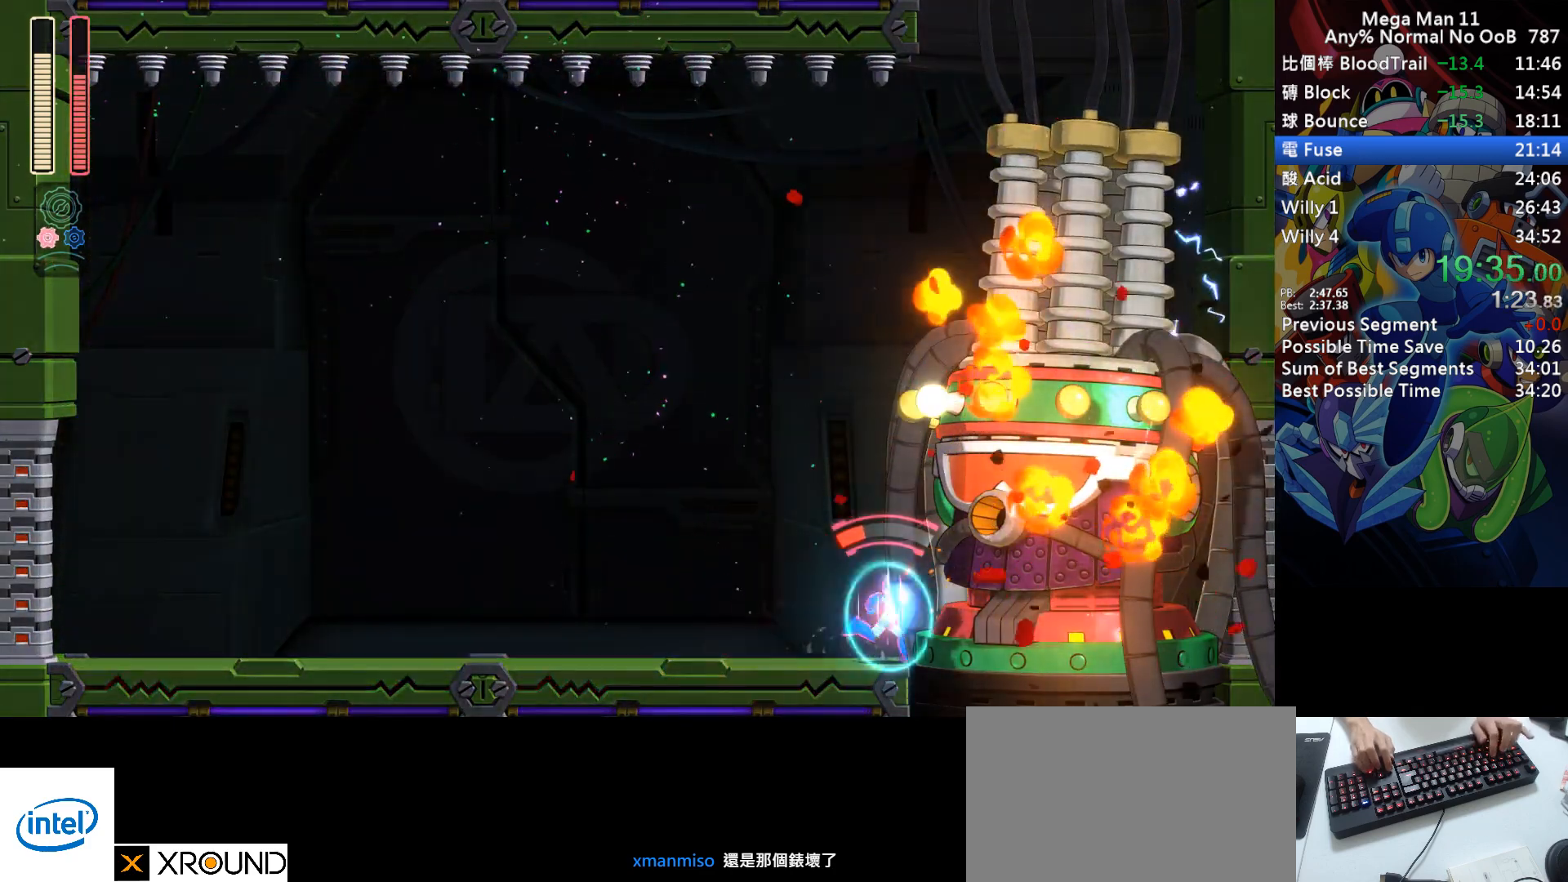
{"keys": ["right"], "events": [[17, "e", "up"], [217, "z", "down"], [283, "z", "up"]]}
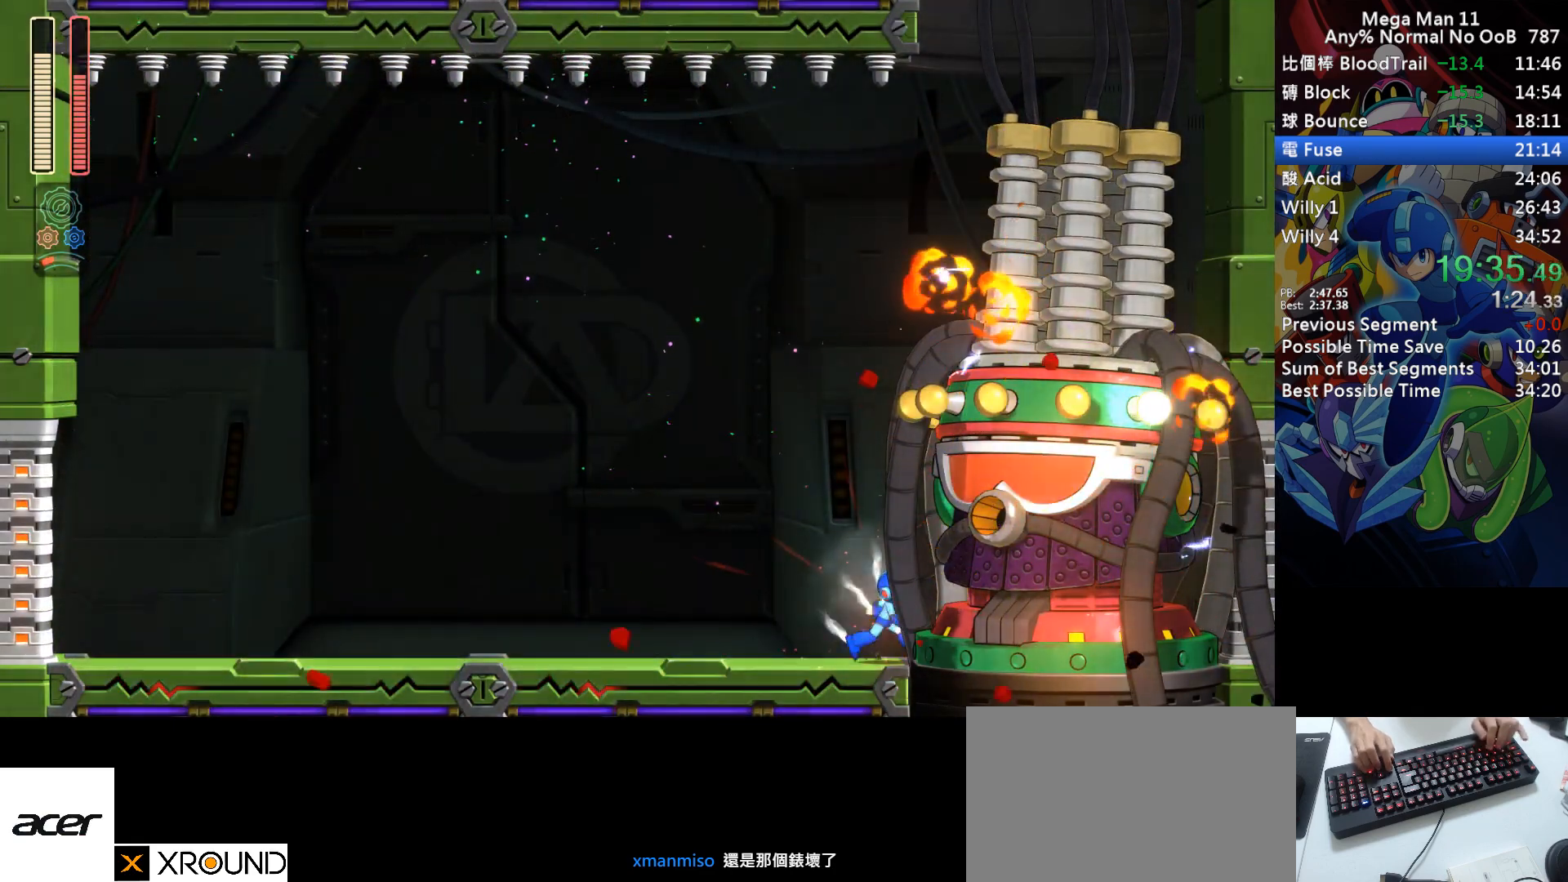
{"keys": ["2", "right"], "events": [[117, "1", "down"], [167, "1", "up"], [467, "2", "down"]]}
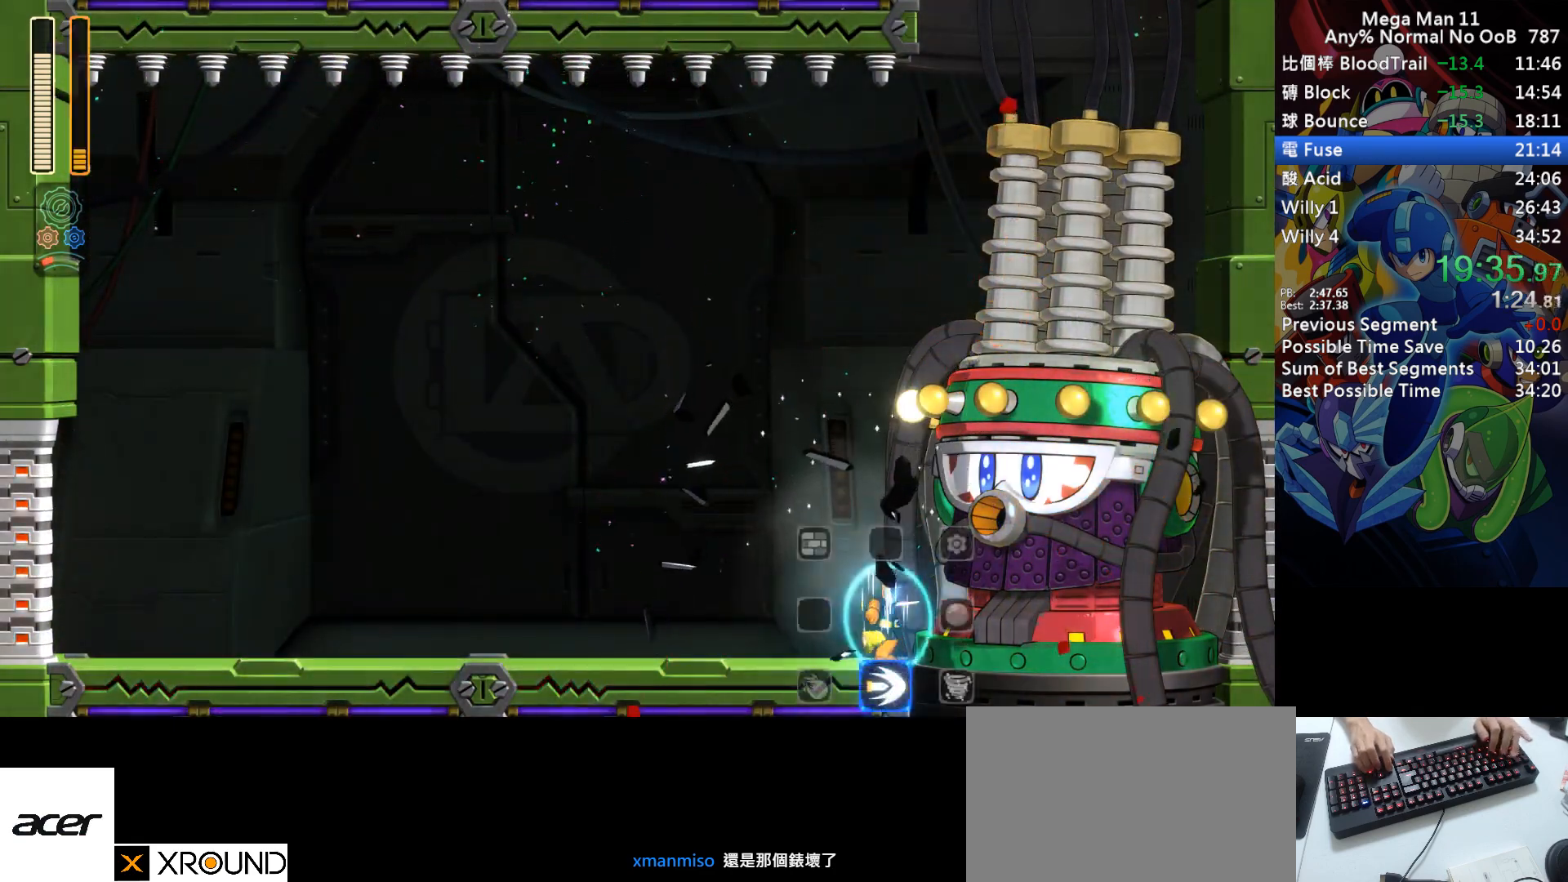
{"keys": ["right"], "events": [[17, "2", "up"], [317, "1", "down"], [400, "1", "up"]]}
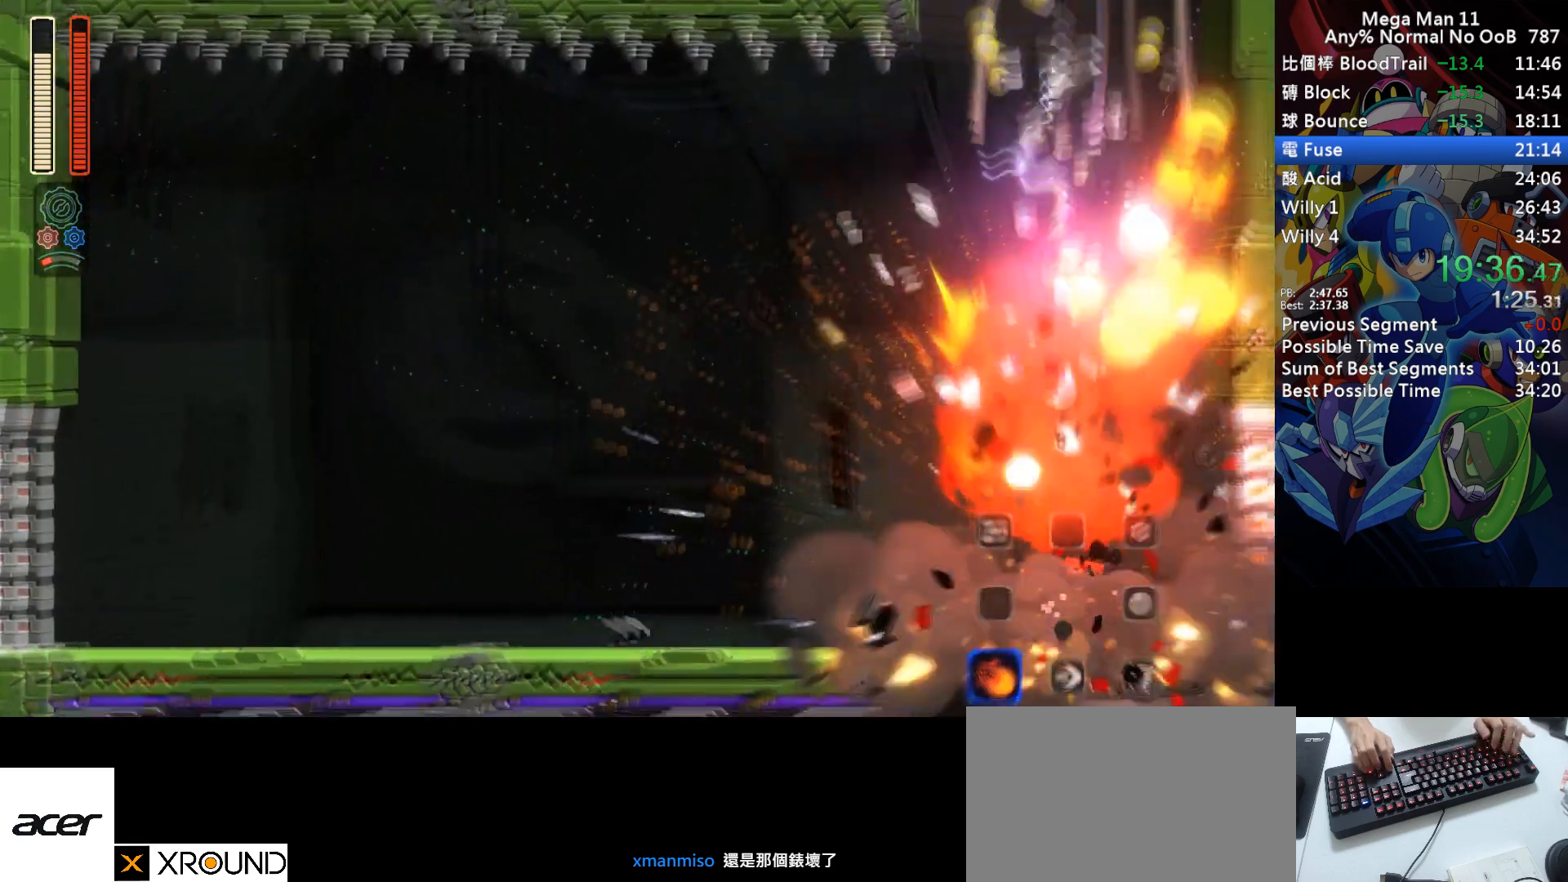
{"keys": ["right"], "events": [[117, "d", "down"], [233, "d", "up"]]}
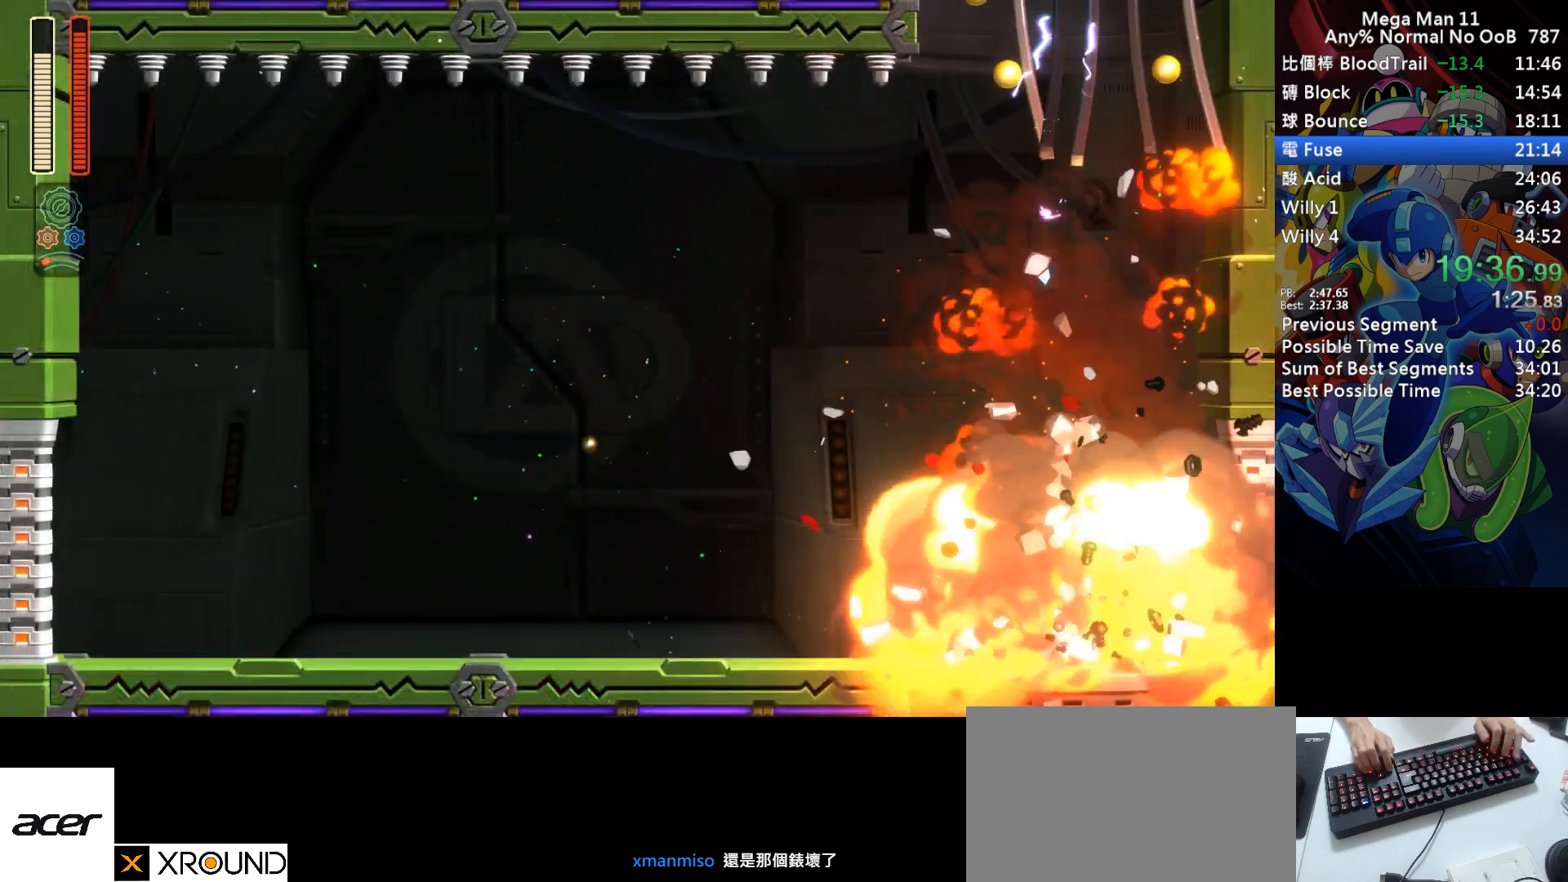
{"keys": ["right"], "events": [[300, "2", "down"], [367, "2", "up"]]}
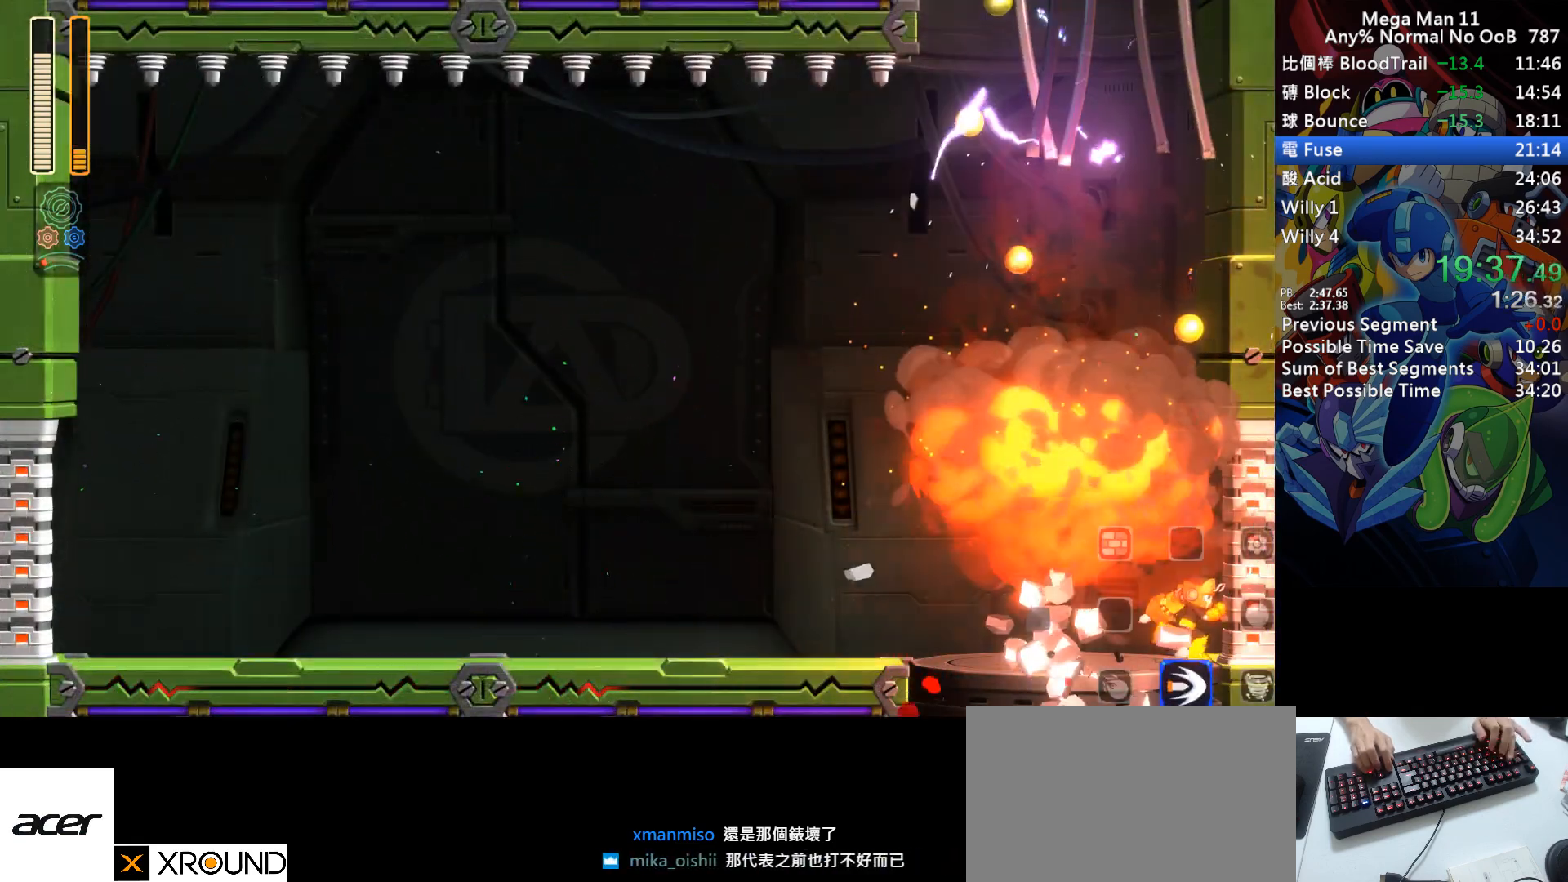
{"keys": ["right"], "events": []}
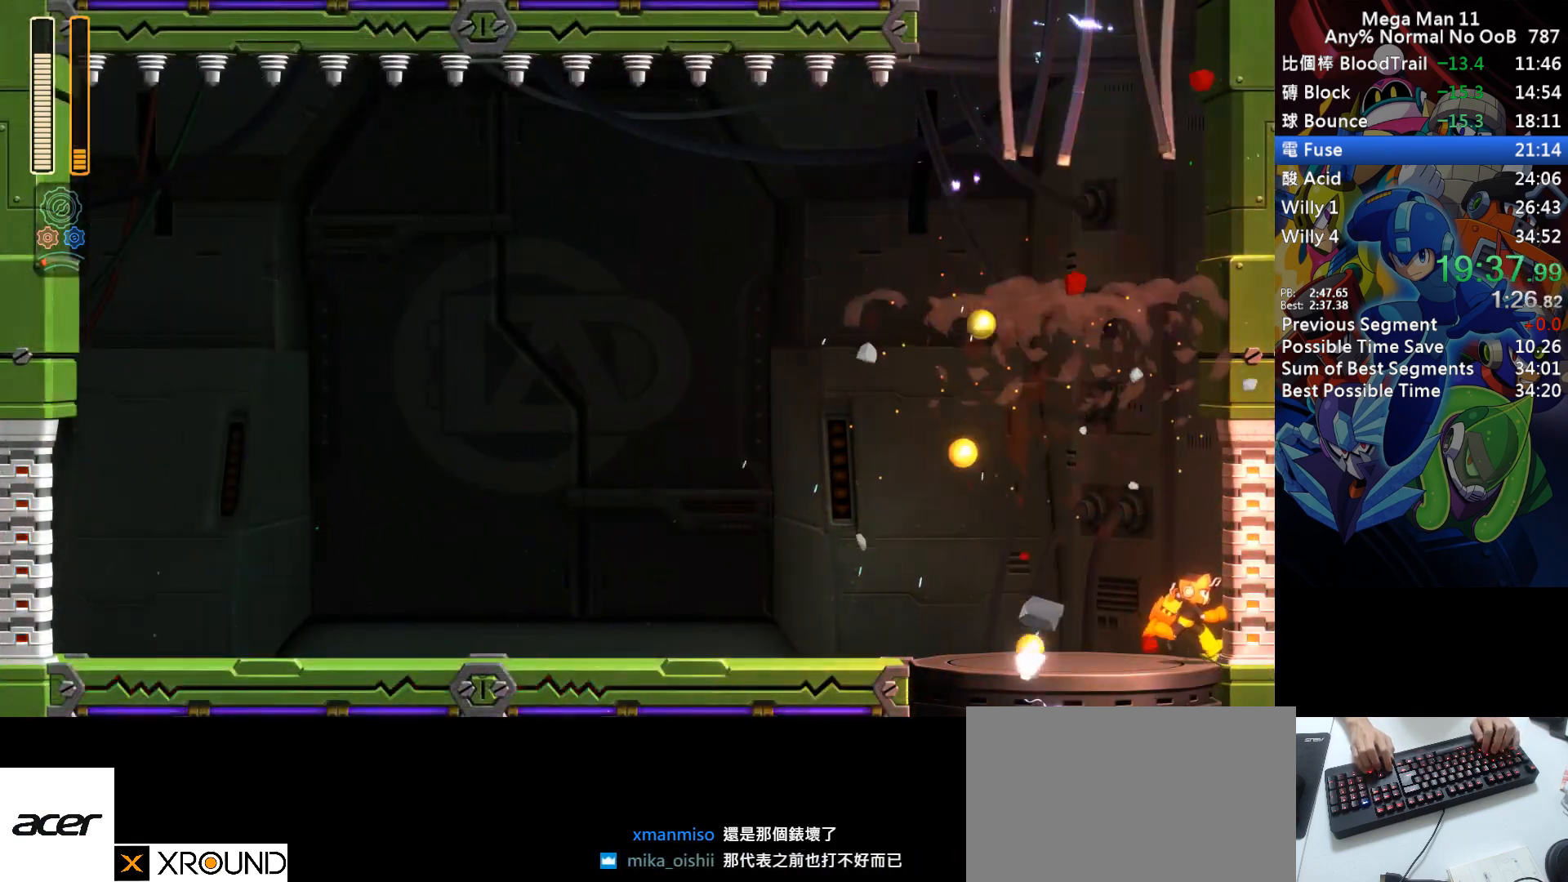
{"keys": ["right"], "events": []}
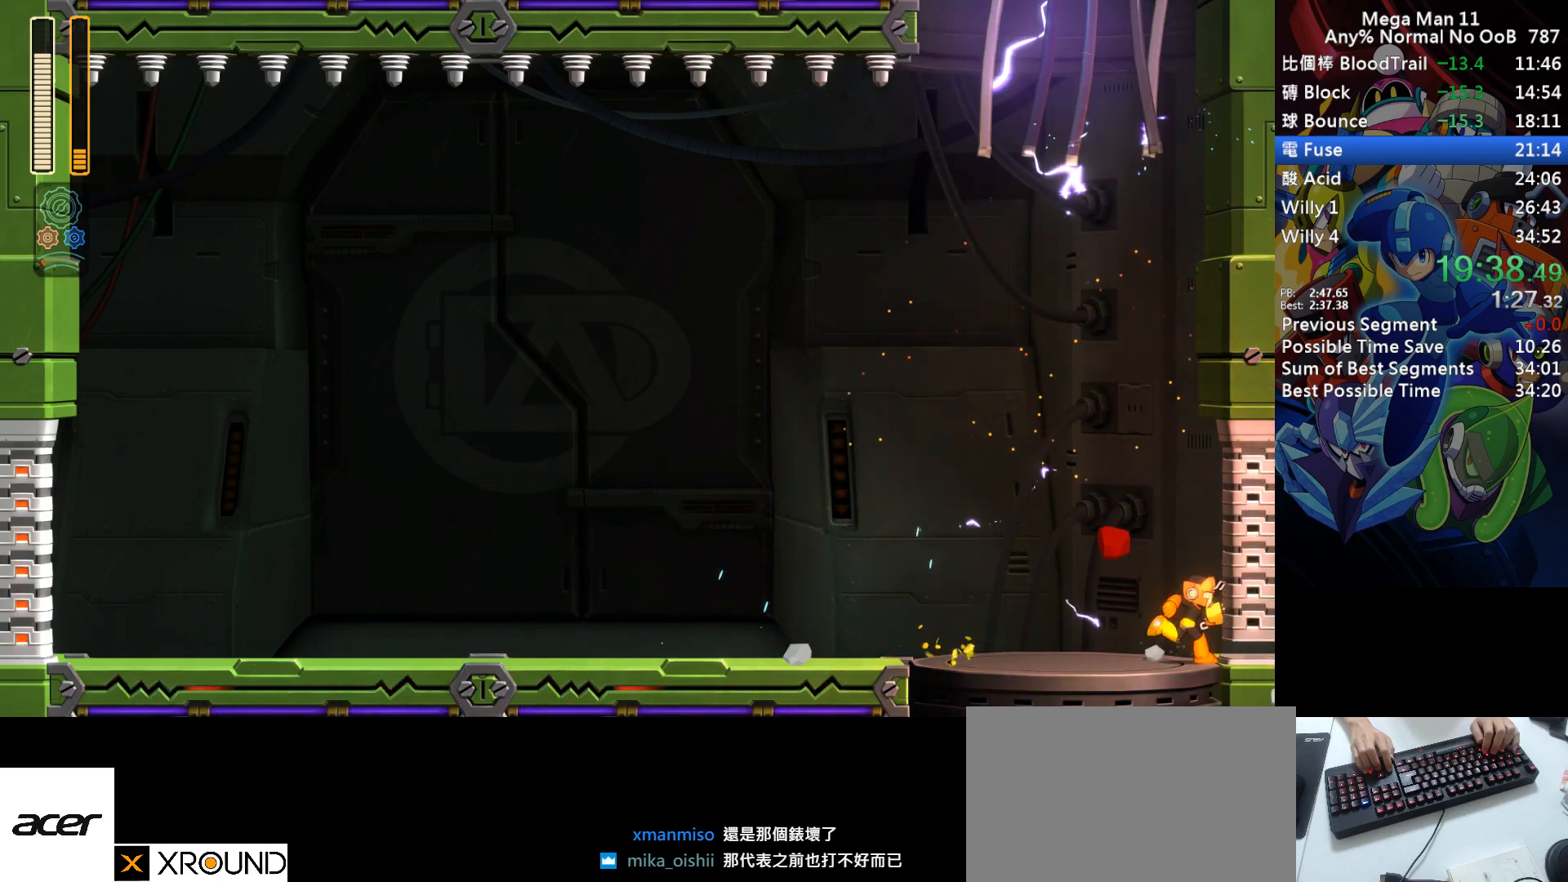
{"keys": ["right"], "events": [[217, "d", "down"], [300, "d", "up"], [383, "d", "down"], [467, "d", "up"]]}
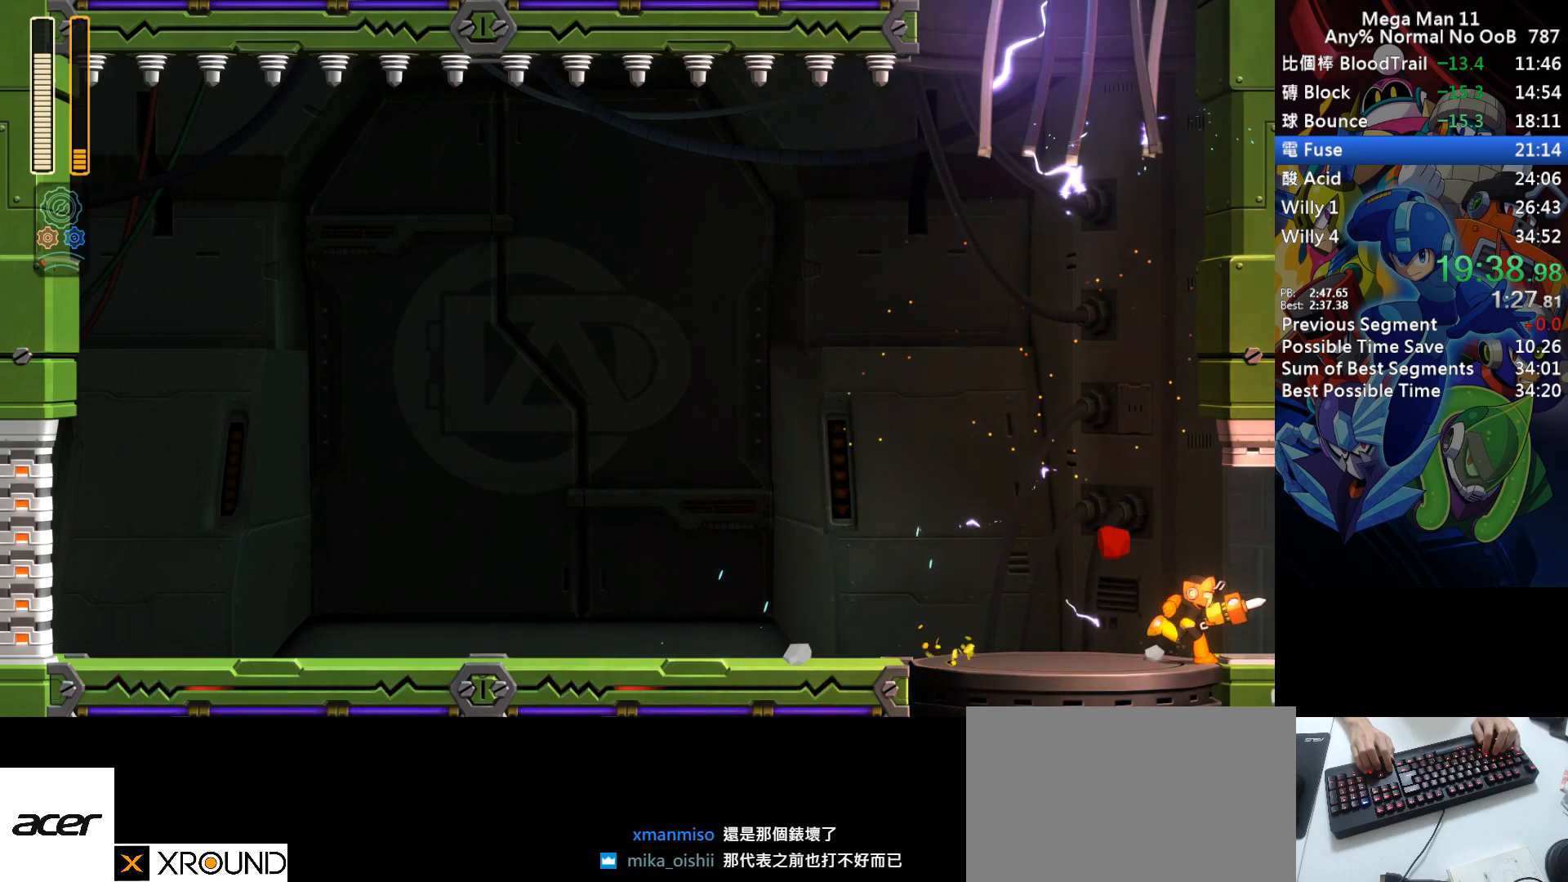
{"keys": ["right"], "events": [[50, "d", "down"], [133, "d", "up"], [200, "d", "down"], [283, "d", "up"], [367, "d", "down"], [433, "d", "up"]]}
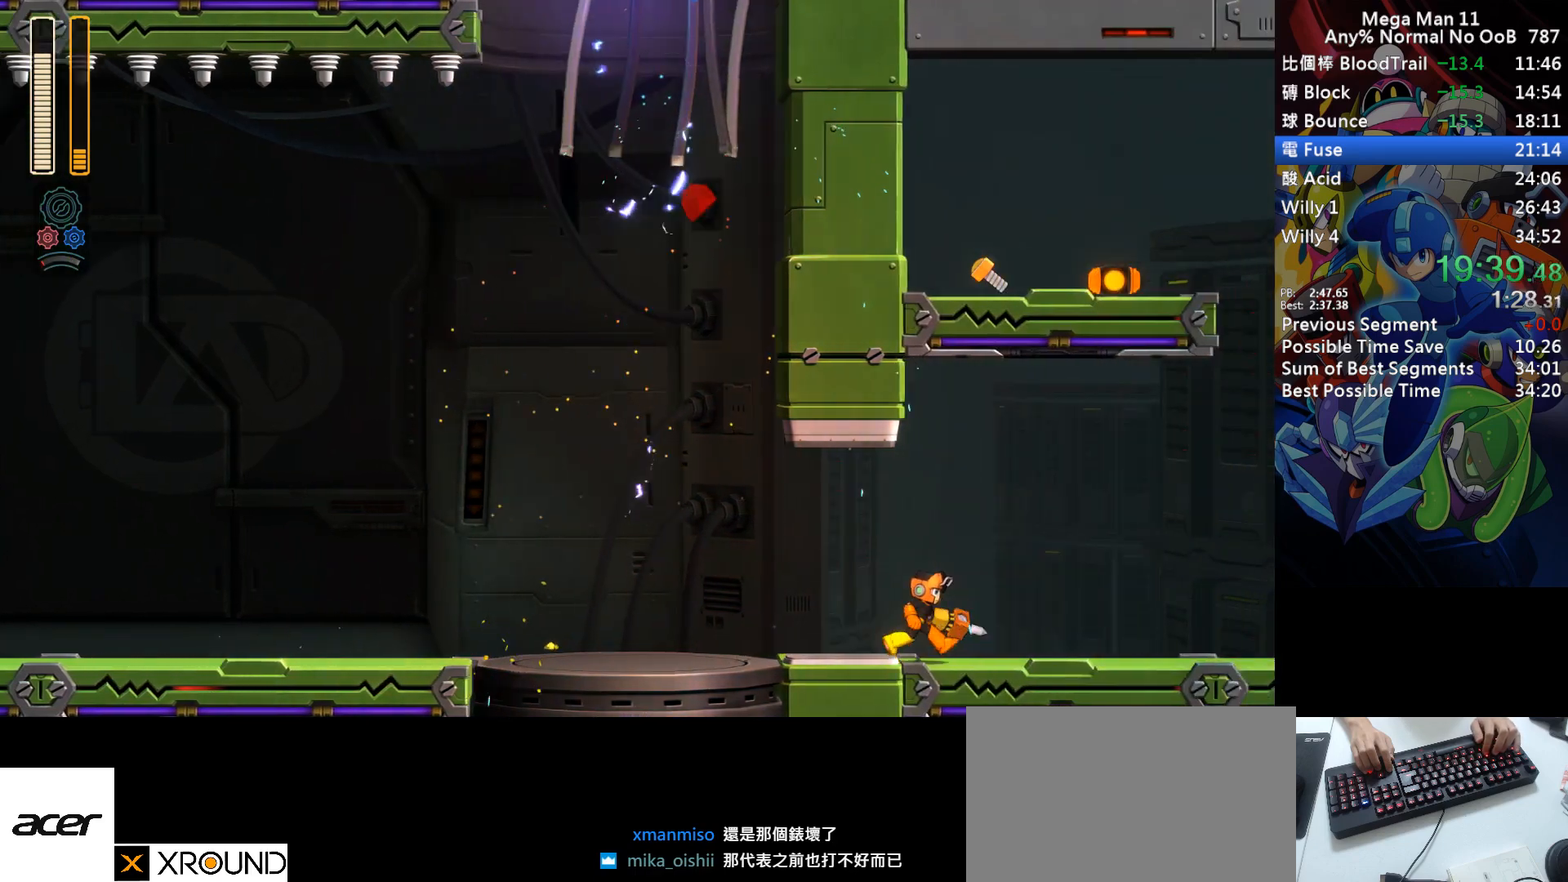
{"keys": ["right", "space"], "events": [[33, "d", "down"], [100, "d", "up"], [350, "space", "down"]]}
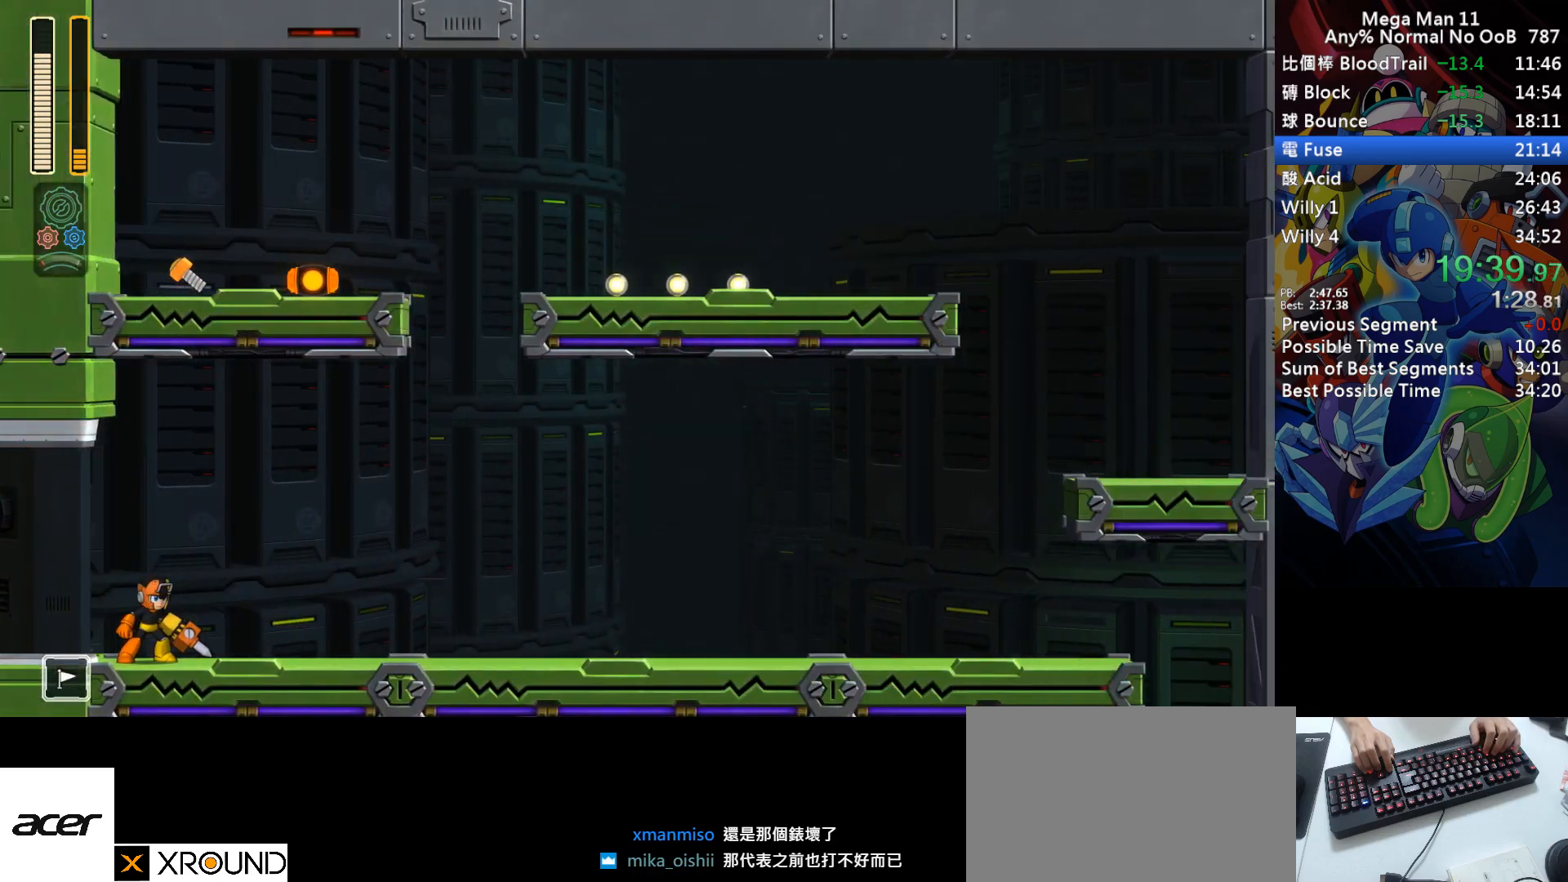
{"keys": ["right"], "events": [[17, "space", "up"], [183, "d", "down"], [283, "d", "up"]]}
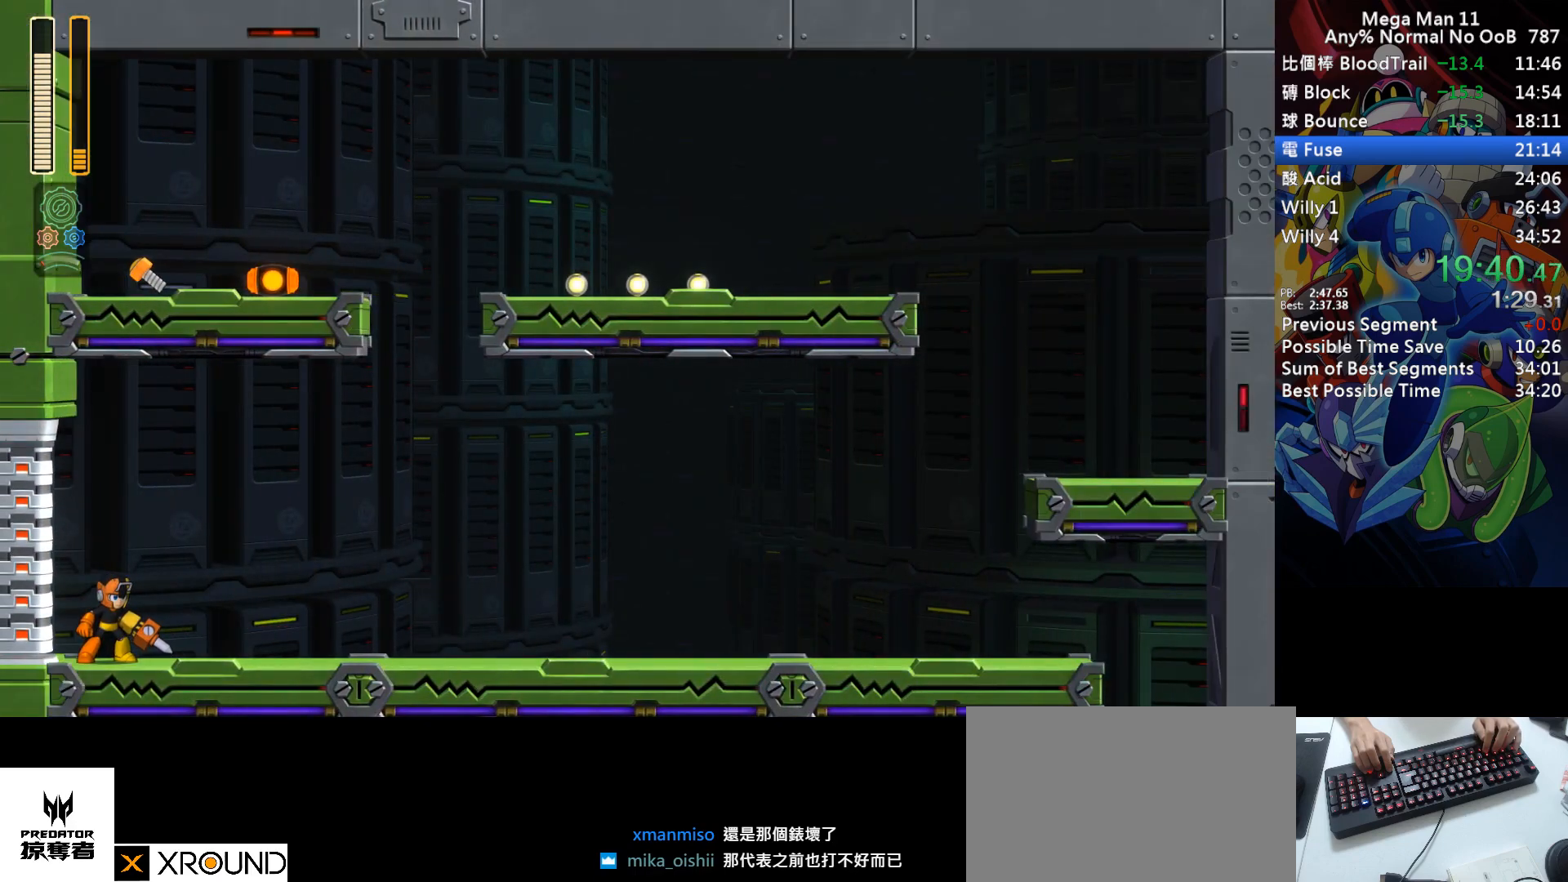
{"keys": ["d", "right"], "events": [[233, "d", "down"]]}
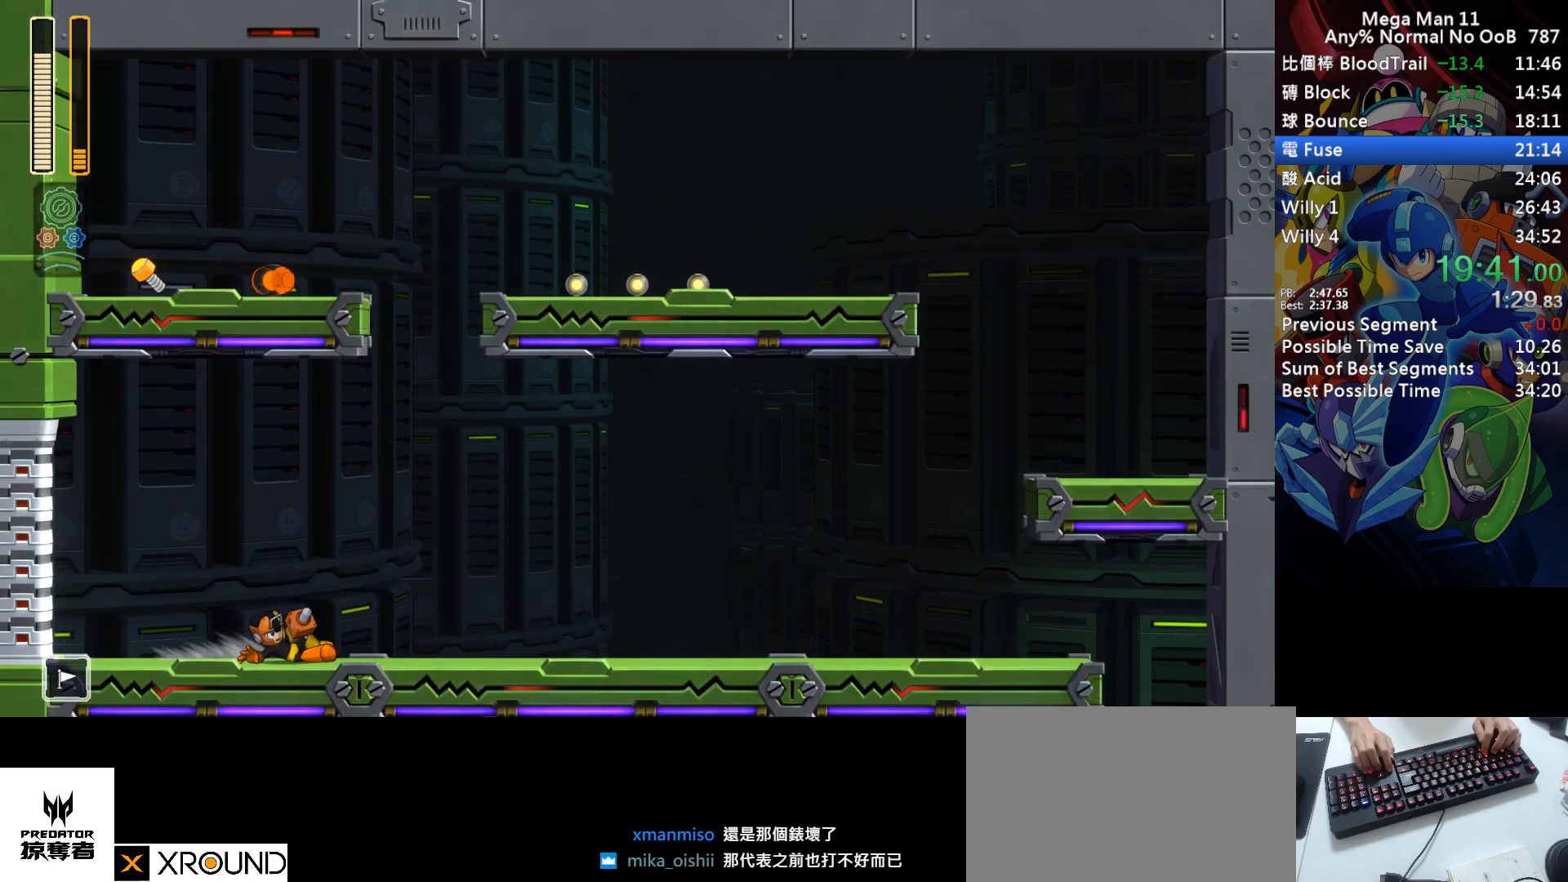
{"keys": ["d", "right"], "events": [[17, "d", "up"], [100, "d", "down"], [383, "d", "up"], [450, "d", "down"]]}
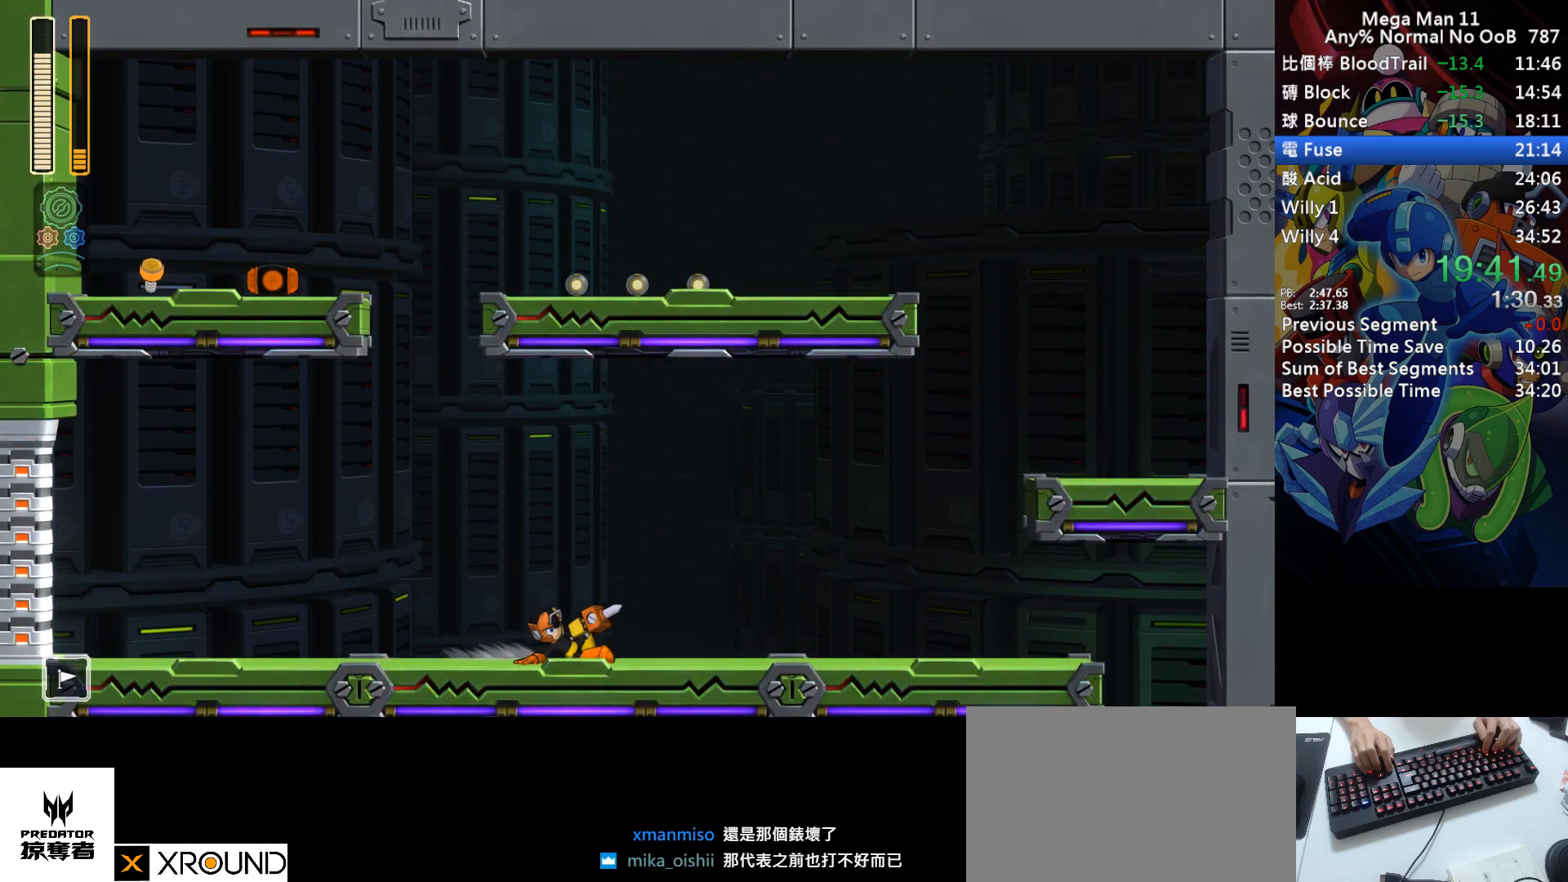
{"keys": ["d", "right"], "events": [[283, "d", "up"], [350, "d", "down"]]}
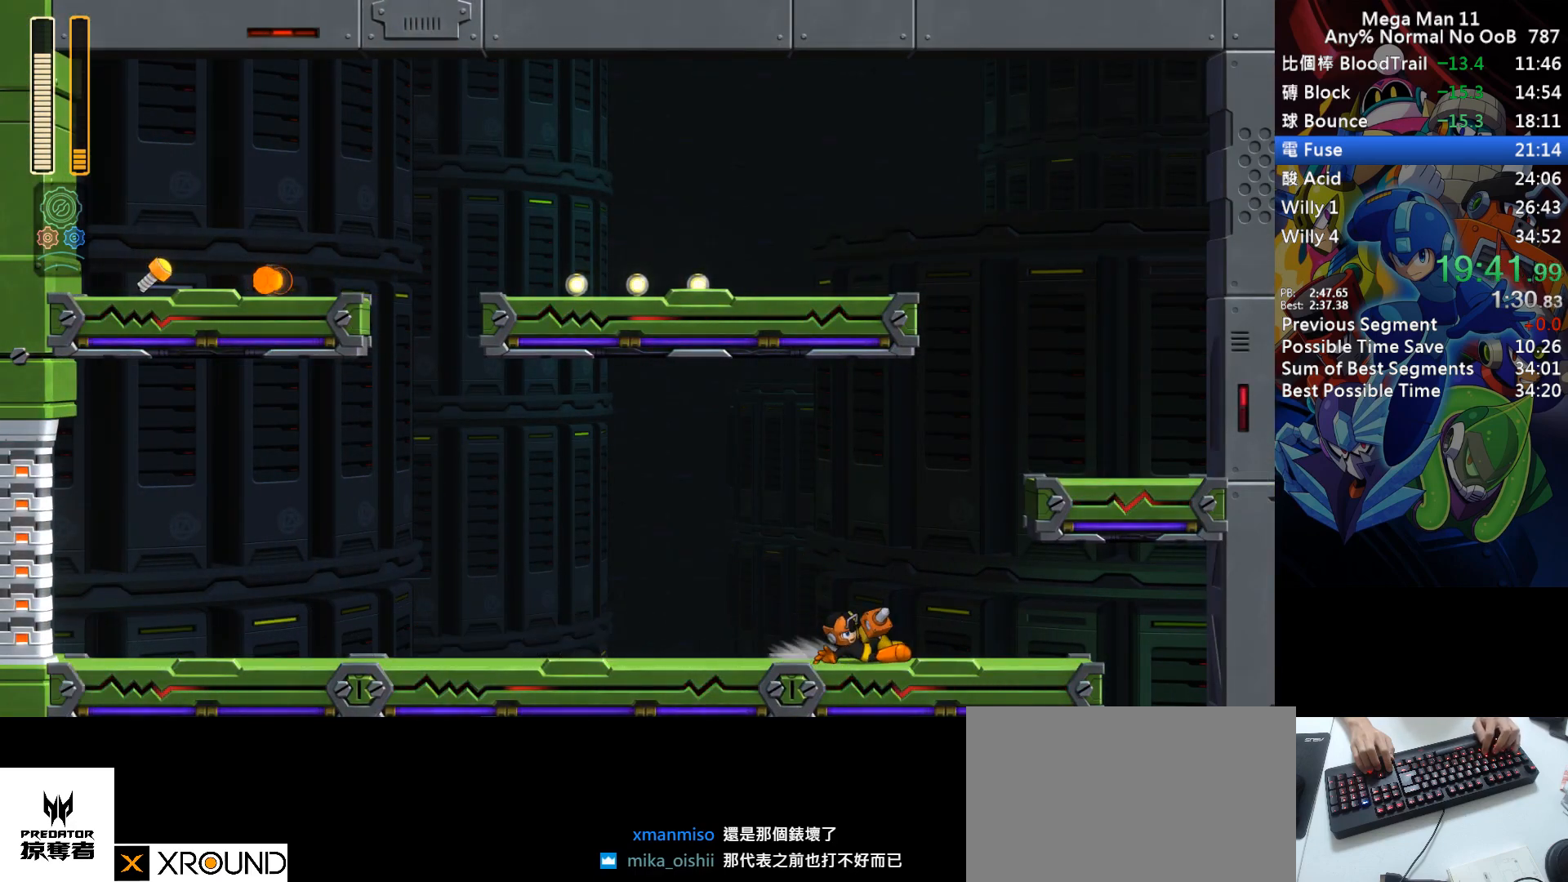
{"keys": ["left", "right"], "events": [[183, "d", "up"], [250, "d", "down"], [467, "d", "up"], [500, "left", "down"]]}
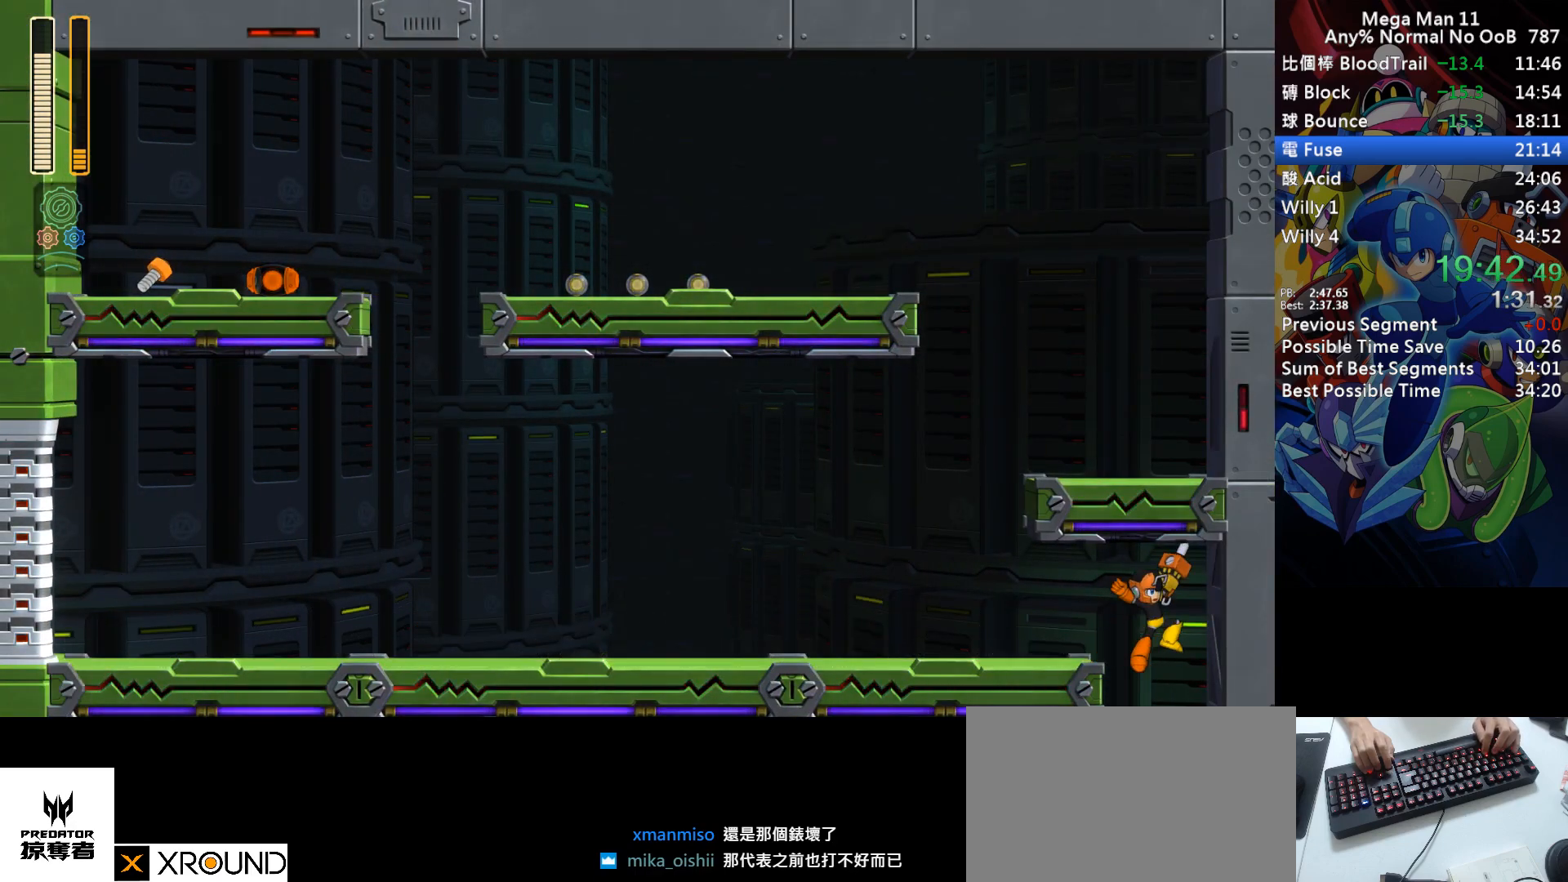
{"keys": ["left"], "events": [[50, "right", "up"]]}
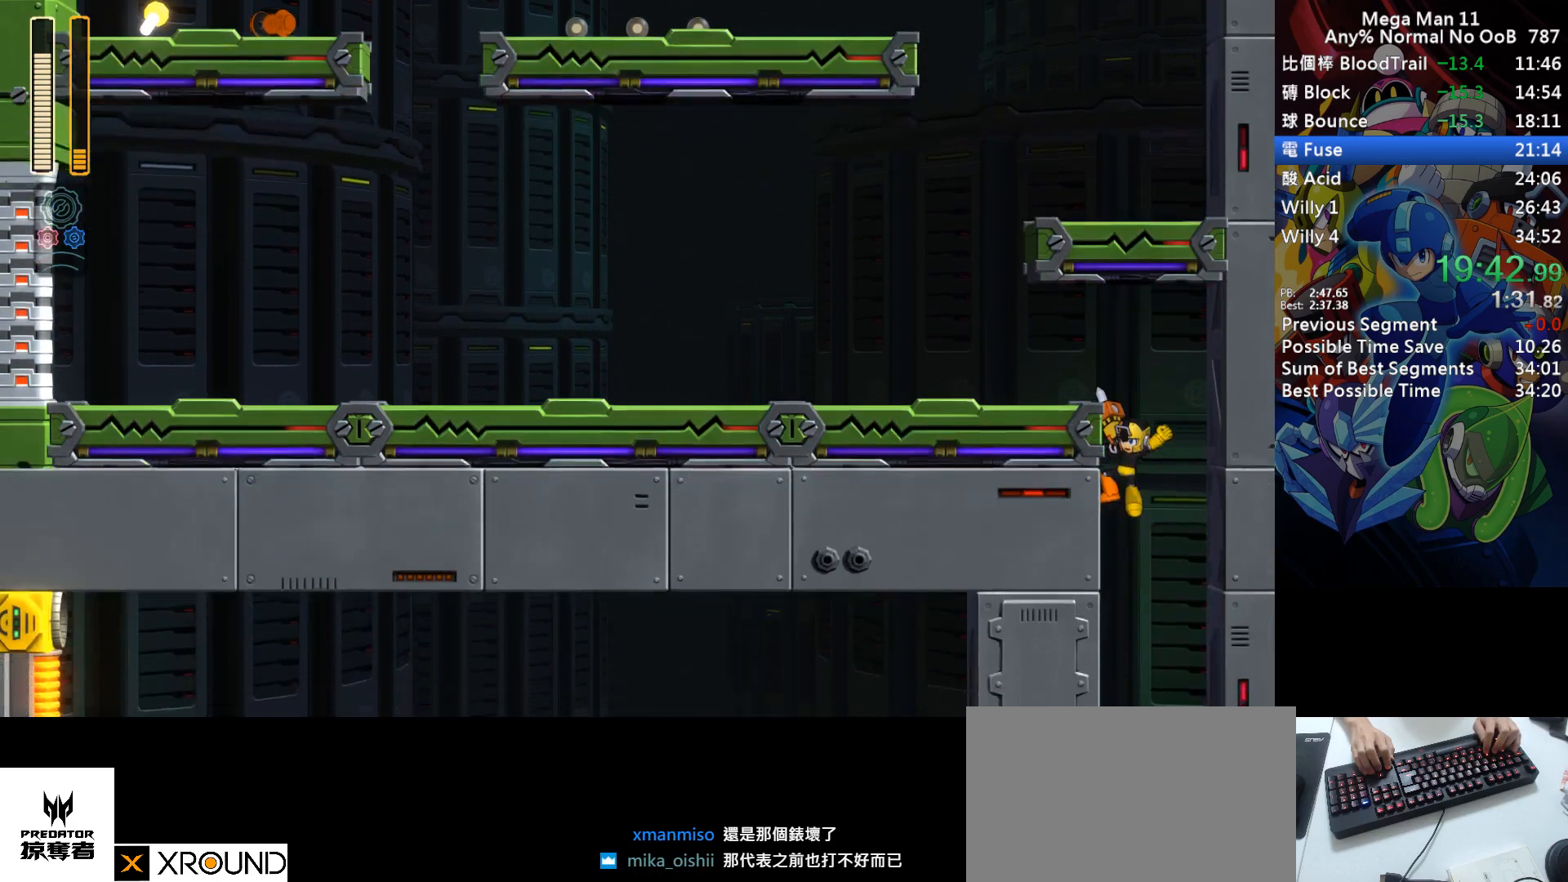
{"keys": ["left"], "events": []}
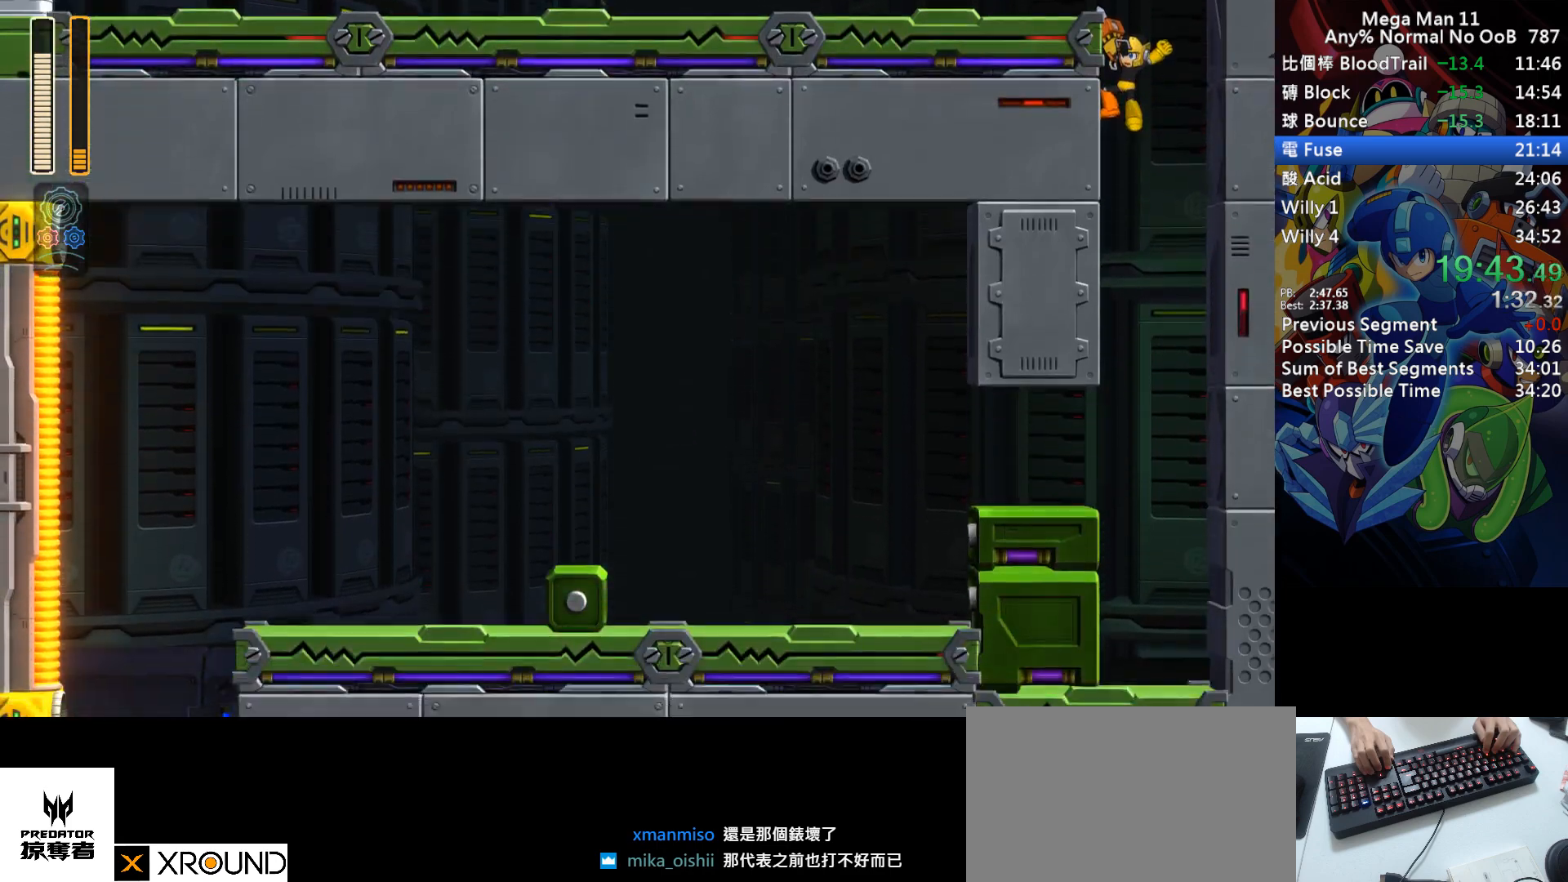
{"keys": ["d", "left"], "events": [[500, "d", "down"]]}
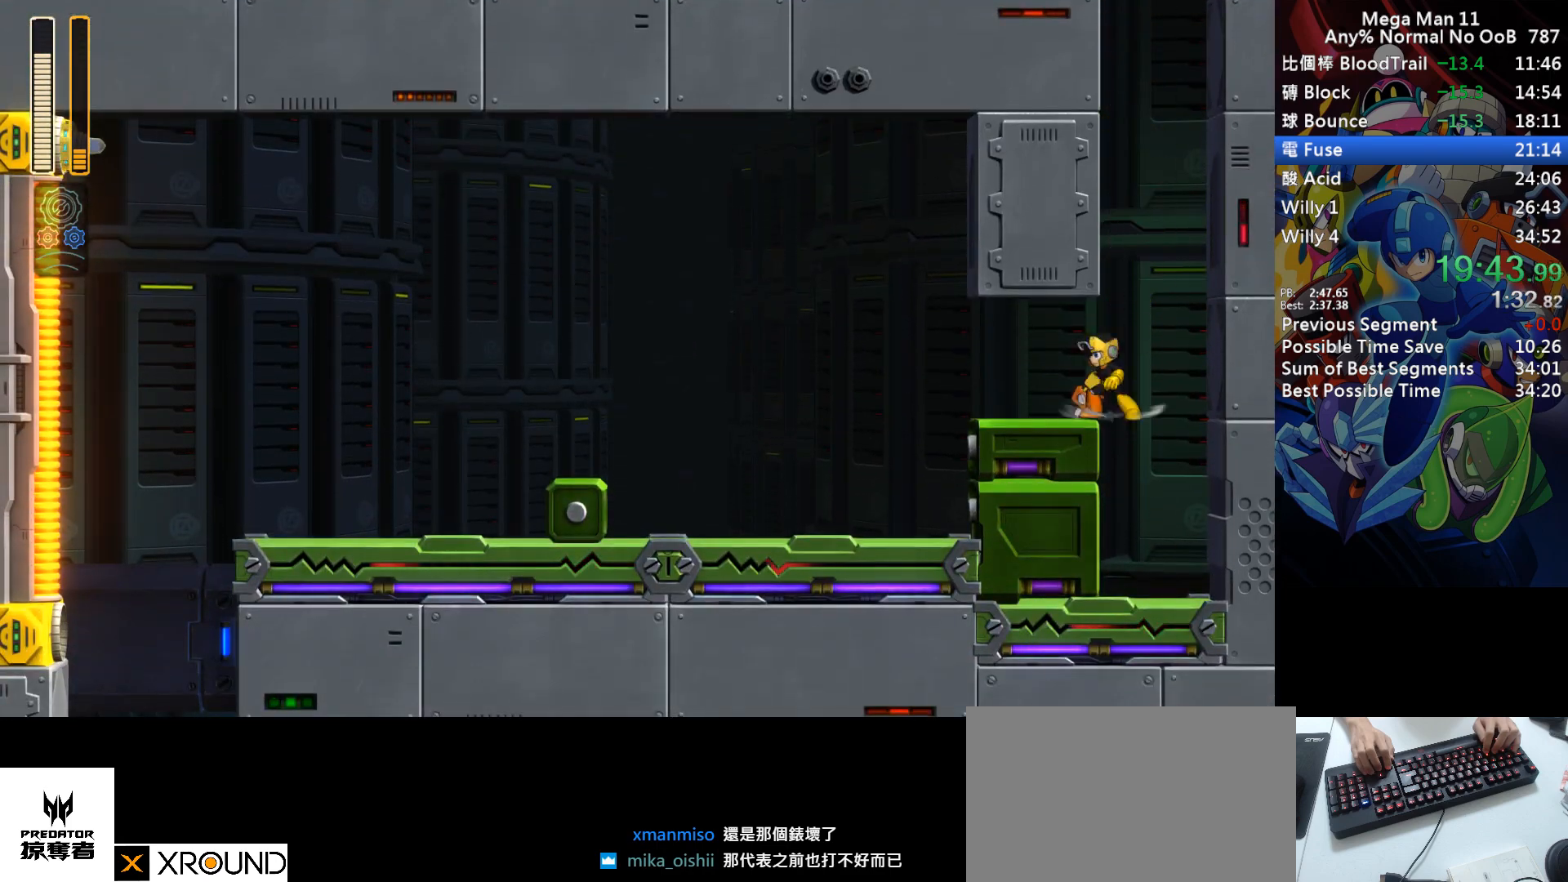
{"keys": ["left"], "events": [[267, "d", "up"], [383, "space", "down"], [467, "space", "up"]]}